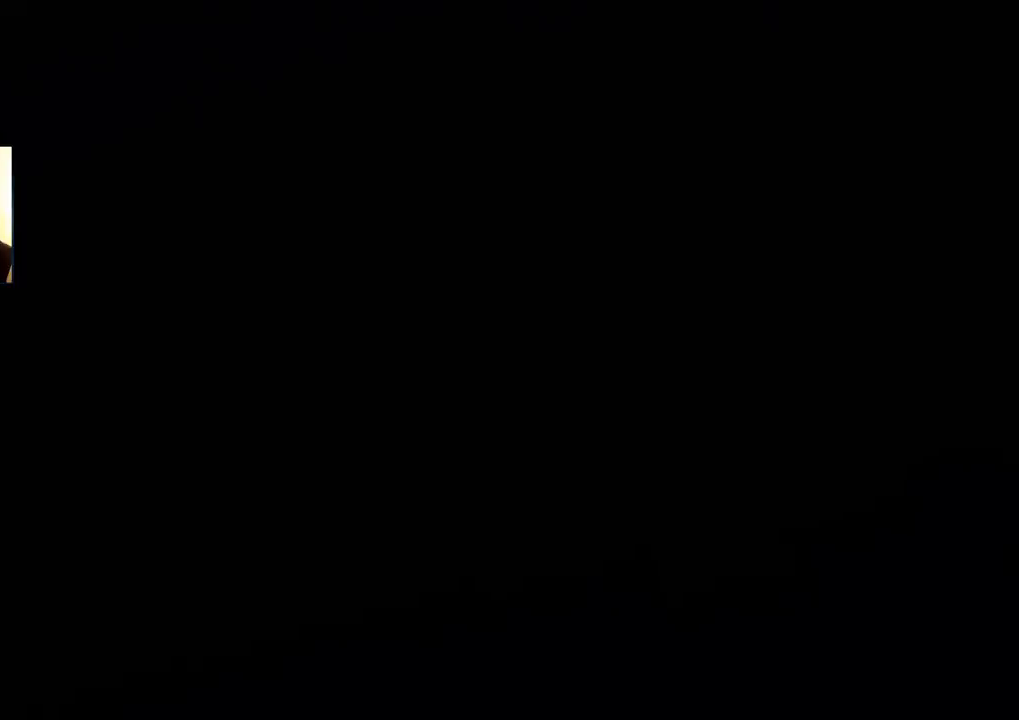
Gameplay with a controller (PlayStation layout); each line is a JSON object with the inputs held at the frame after it. "events" lists button and stick changes between this image and that frame as [ms after this image, input, new state], when the widget could be followed in between.
{"buttons": [], "left_stick": "up-right", "right_stick": "center", "events": [[483, "left_stick", "up-right"]]}
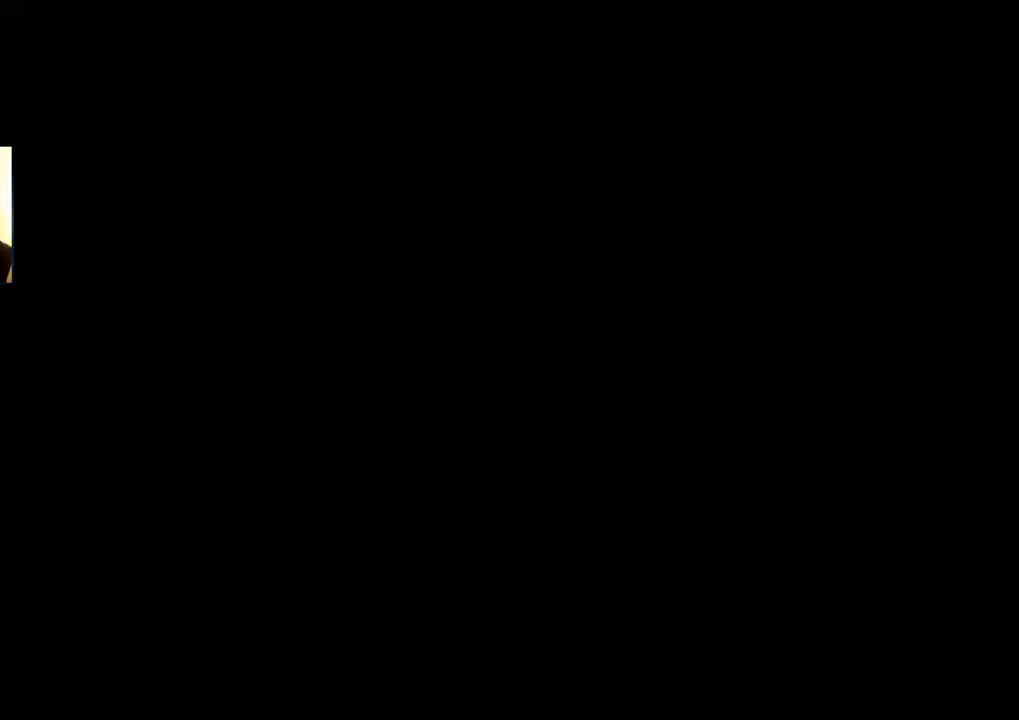
{"buttons": [], "left_stick": "center", "right_stick": "center", "events": [[50, "left_stick", "center"]]}
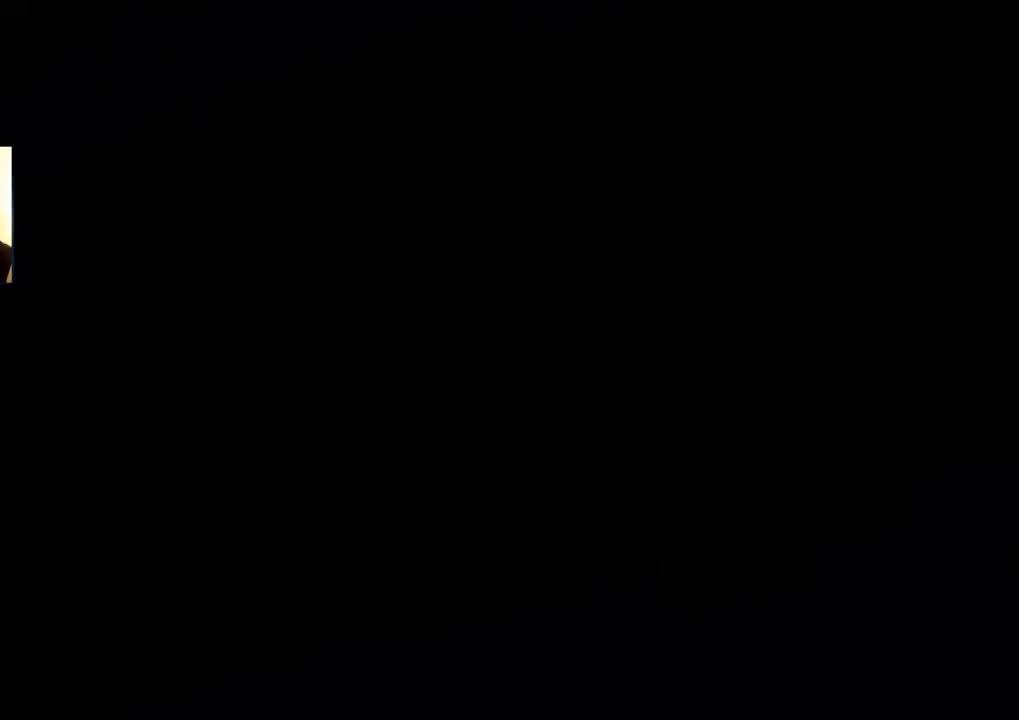
{"buttons": [], "left_stick": "center", "right_stick": "center", "events": []}
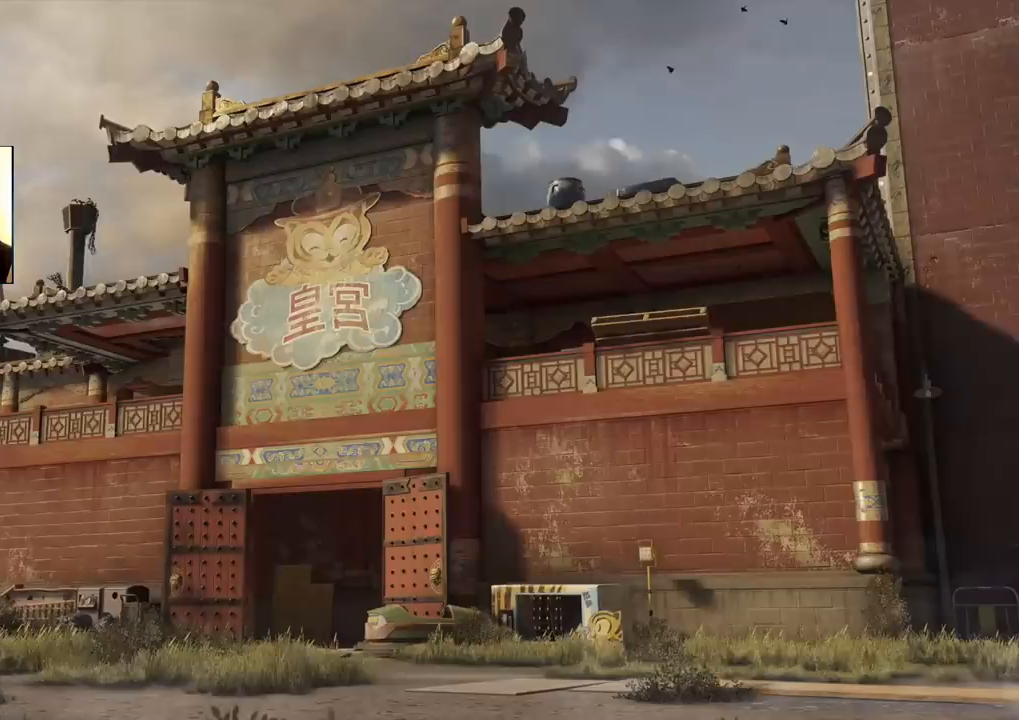
{"buttons": [], "left_stick": "center", "right_stick": "center", "events": []}
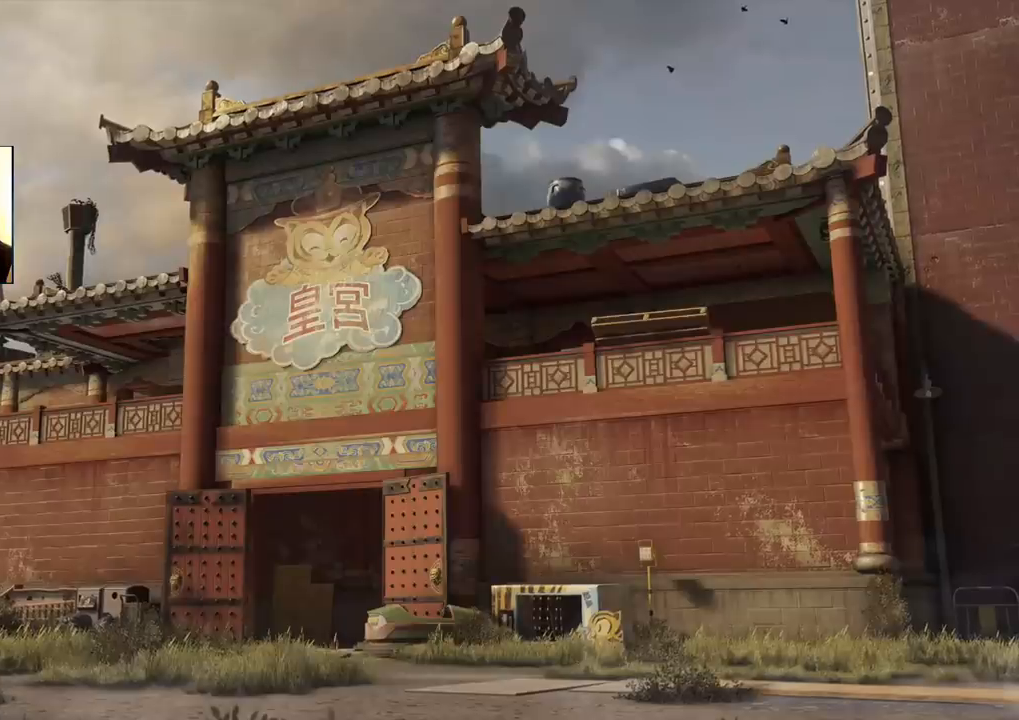
{"buttons": [], "left_stick": "center", "right_stick": "center", "events": [[67, "TOUCHPAD", "down"], [267, "TOUCHPAD", "up"]]}
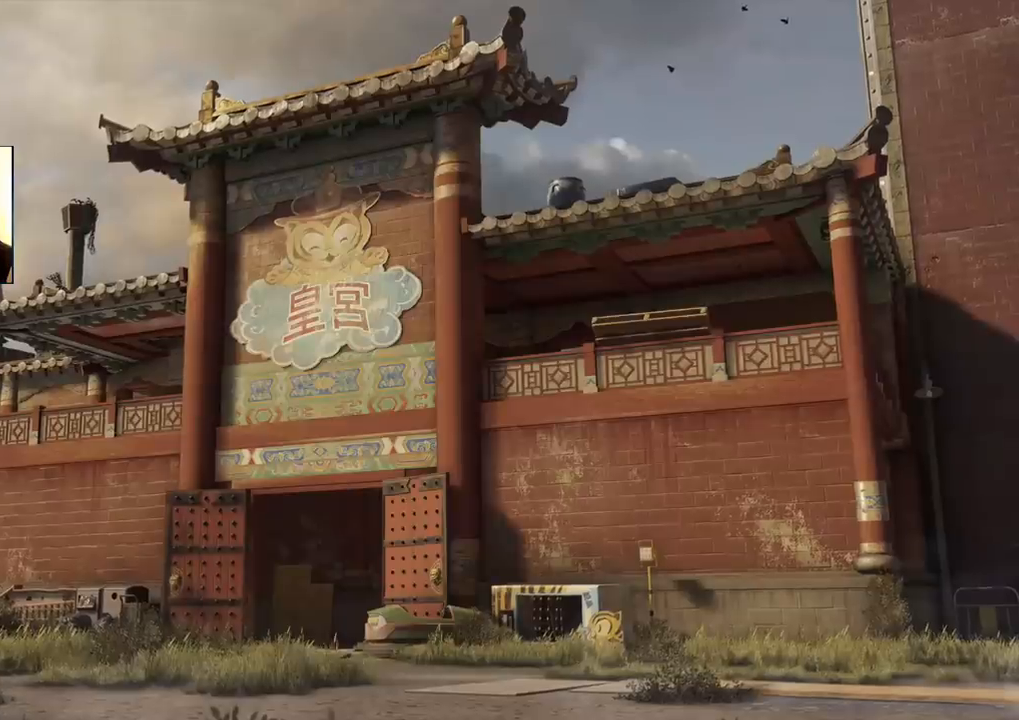
{"buttons": [], "left_stick": "center", "right_stick": "center", "events": [[100, "TOUCHPAD", "down"], [267, "TOUCHPAD", "up"]]}
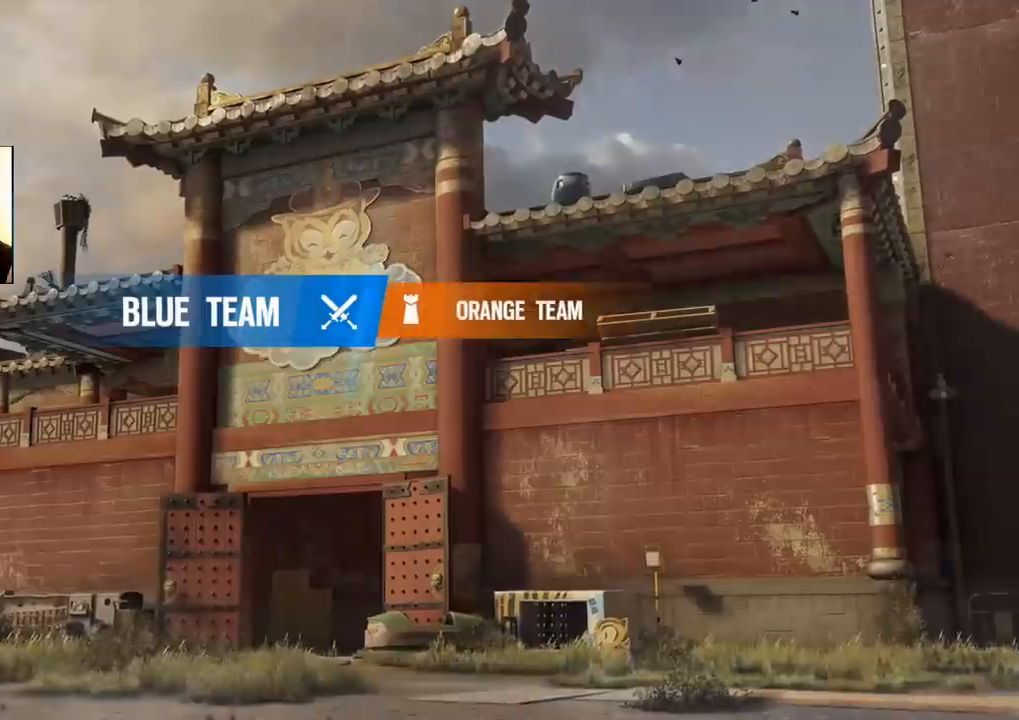
{"buttons": [], "left_stick": "center", "right_stick": "center", "events": [[117, "TOUCHPAD", "down"], [300, "TOUCHPAD", "up"]]}
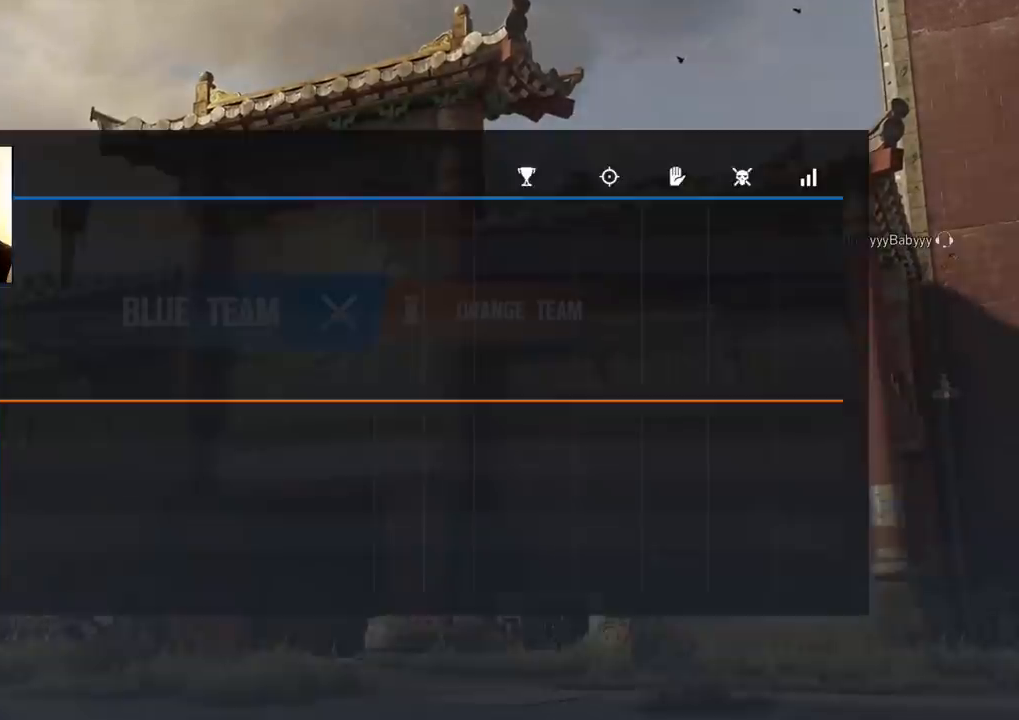
{"buttons": [], "left_stick": "center", "right_stick": "center", "events": []}
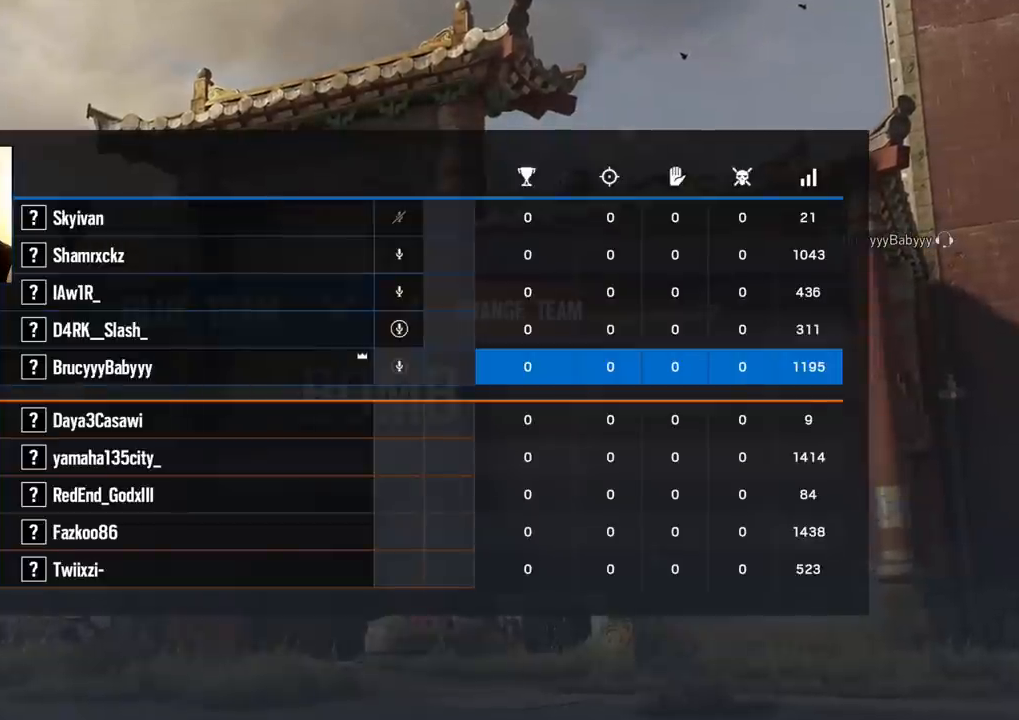
{"buttons": ["DPAD_DOWN"], "left_stick": "center", "right_stick": "center", "events": [[417, "DPAD_DOWN", "down"]]}
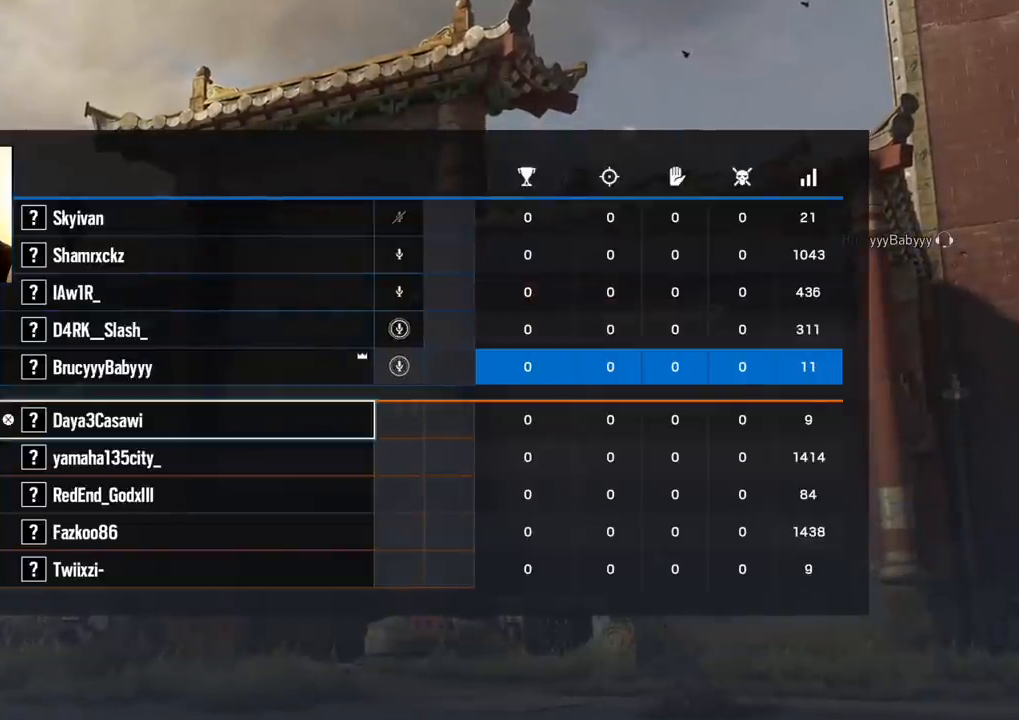
{"buttons": [], "left_stick": "center", "right_stick": "center", "events": [[67, "DPAD_DOWN", "up"], [167, "DPAD_DOWN", "down"], [250, "DPAD_DOWN", "up"], [367, "DPAD_DOWN", "down"], [467, "DPAD_DOWN", "up"]]}
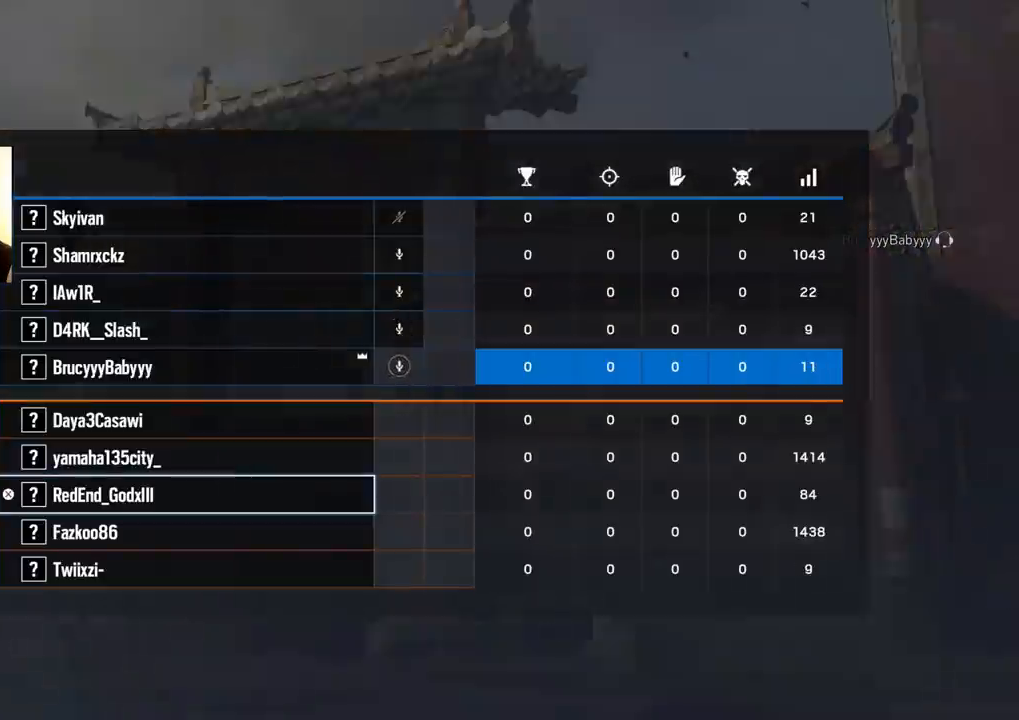
{"buttons": [], "left_stick": "center", "right_stick": "center", "events": [[83, "DPAD_DOWN", "down"], [183, "DPAD_DOWN", "up"]]}
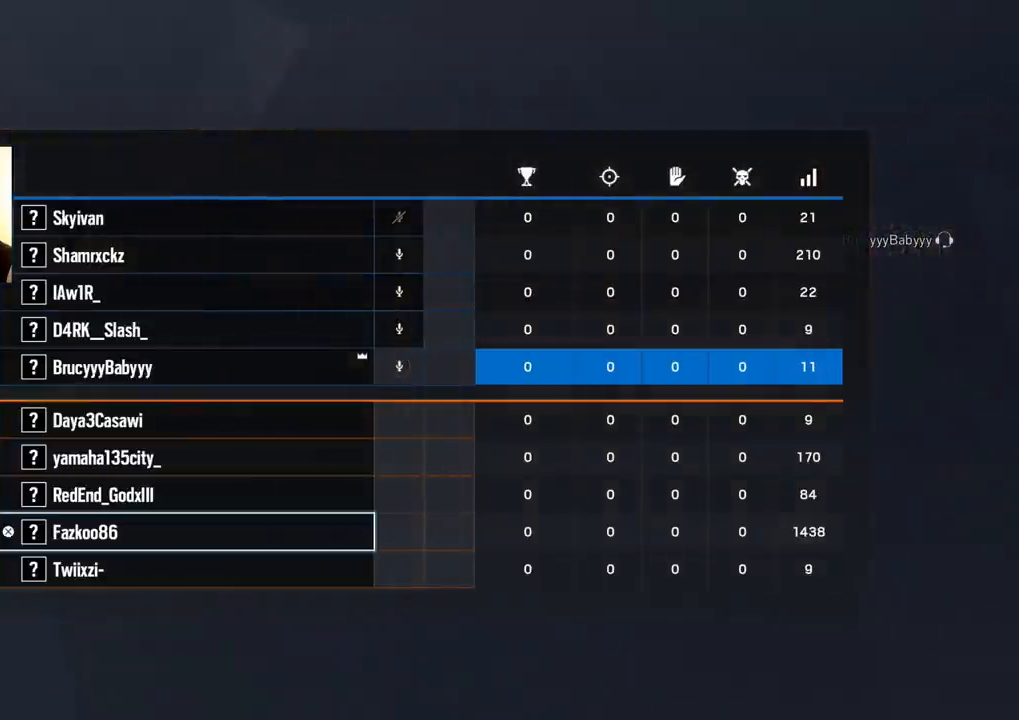
{"buttons": [], "left_stick": "center", "right_stick": "center", "events": []}
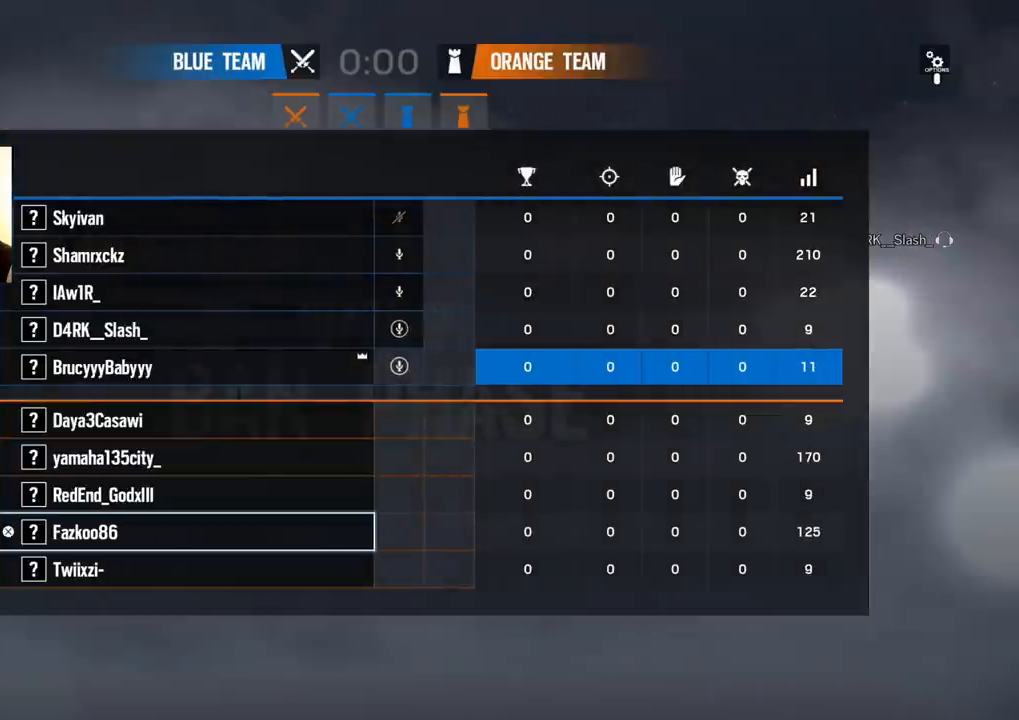
{"buttons": [], "left_stick": "center", "right_stick": "center", "events": [[317, "CROSS", "down"], [450, "CROSS", "up"]]}
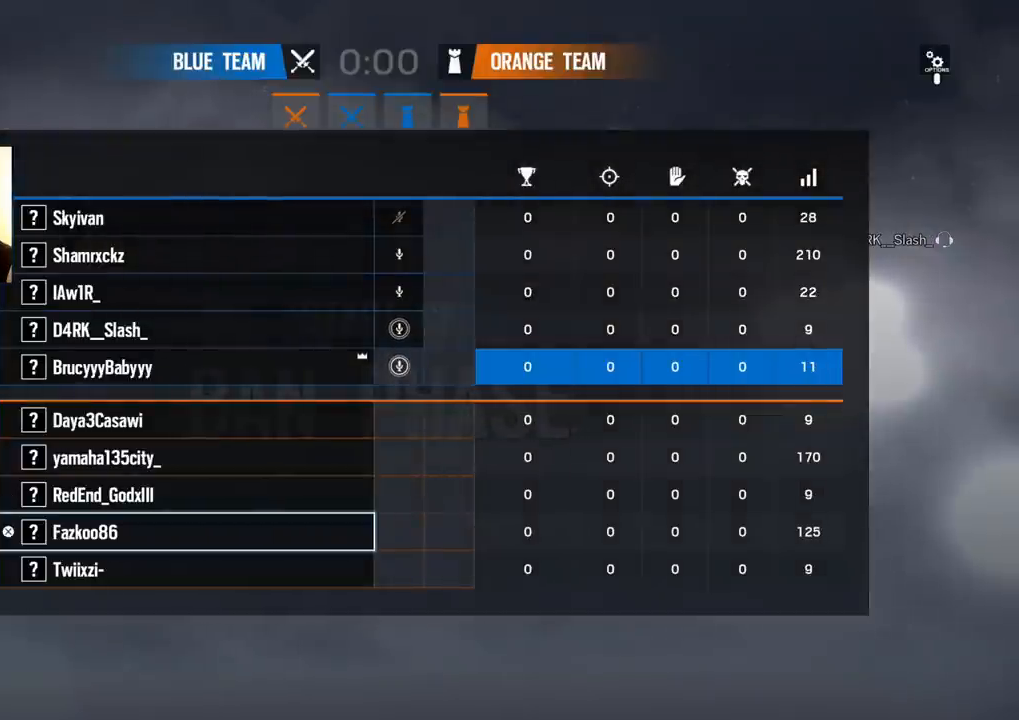
{"buttons": [], "left_stick": "center", "right_stick": "center", "events": []}
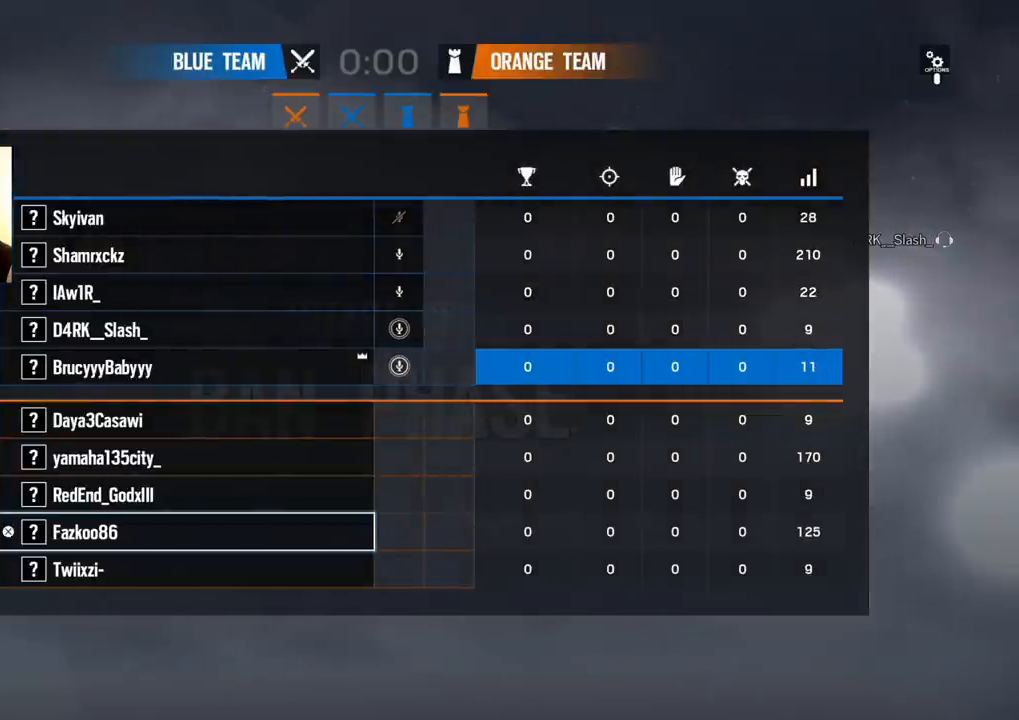
{"buttons": [], "left_stick": "center", "right_stick": "center", "events": []}
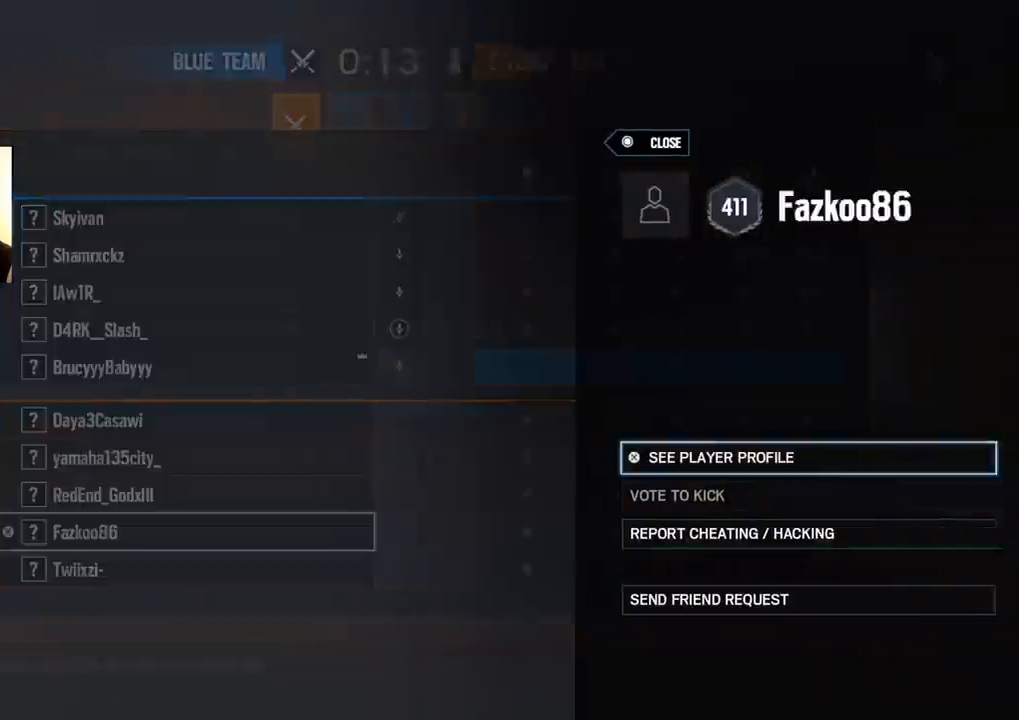
{"buttons": ["R2"], "left_stick": "center", "right_stick": "center"}
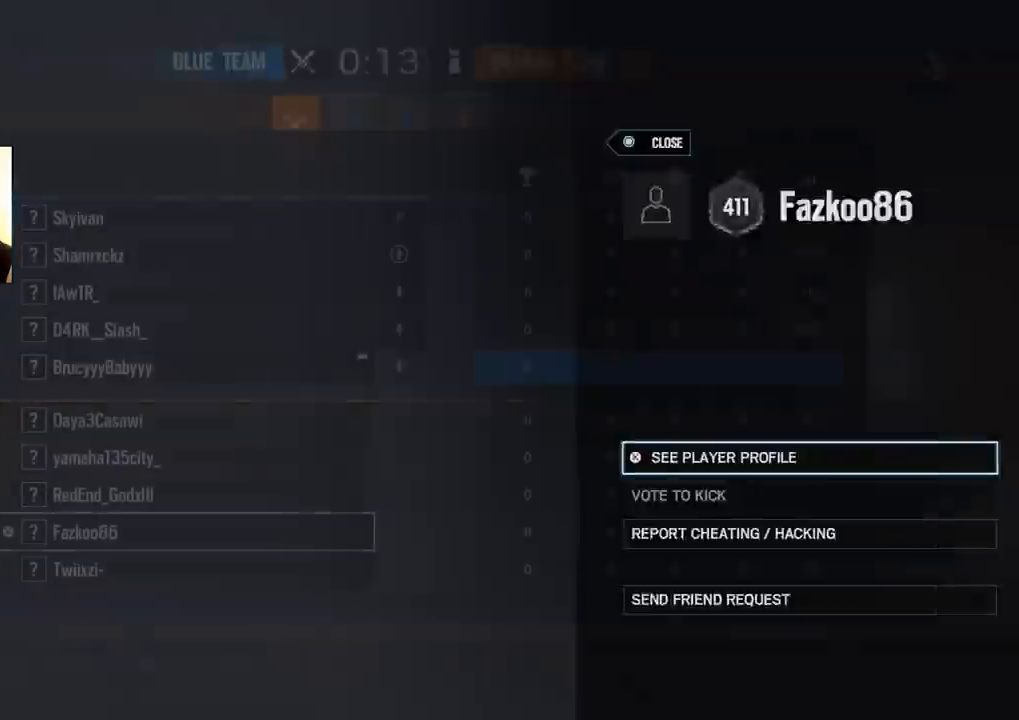
{"buttons": ["CROSS"], "left_stick": "center", "right_stick": "center", "events": [[17, "R2", "up"], [500, "CROSS", "down"]]}
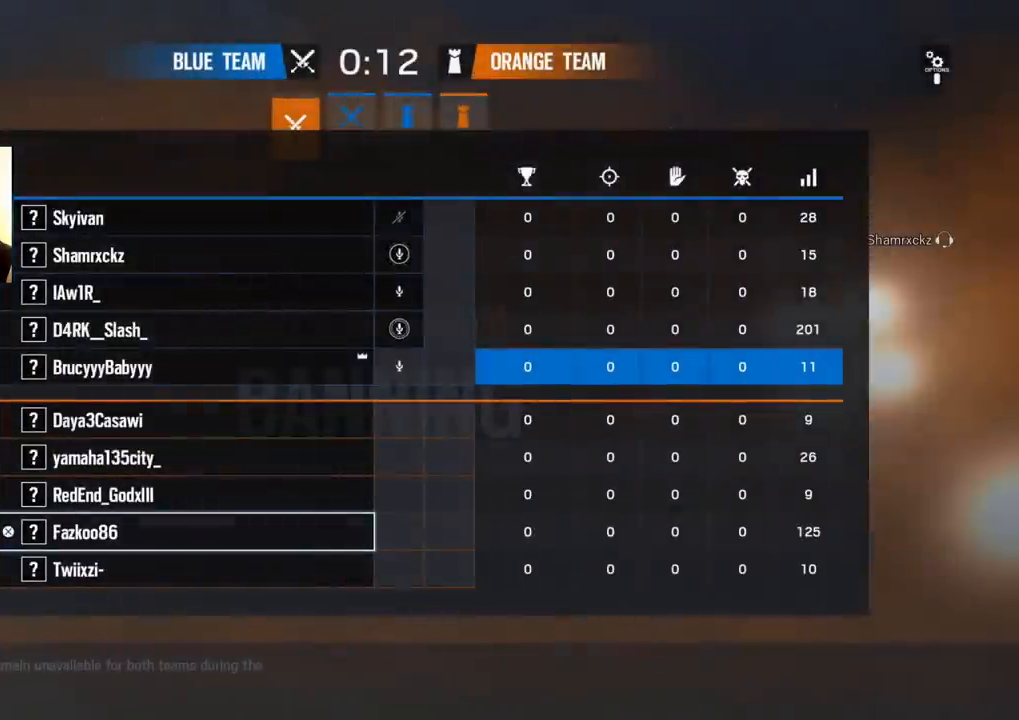
{"buttons": [], "left_stick": "center", "right_stick": "center", "events": [[150, "CROSS", "up"]]}